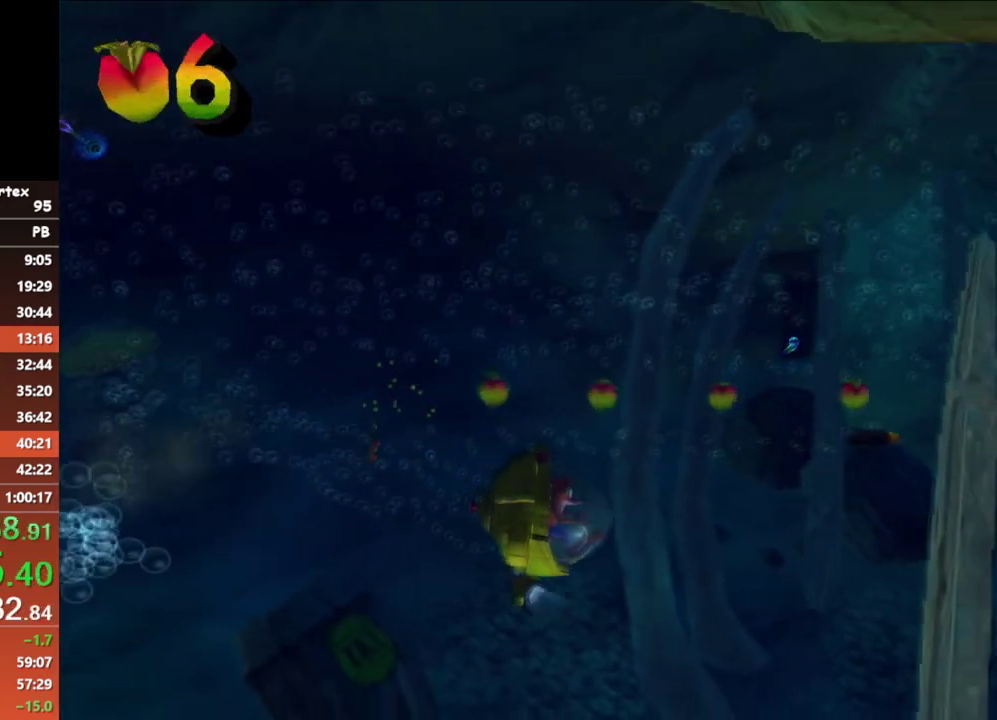
Gameplay with a controller (Xbox layout); each line is a JSON object with the inputs held at the frame after it. "events" lists button and stick changes between this image and that frame as [ms after this image, input, new state], when the widget could be followed in between. Not read: R3 right_stick.
{"buttons": [], "left_stick": "right", "events": [[133, "X", "up"]]}
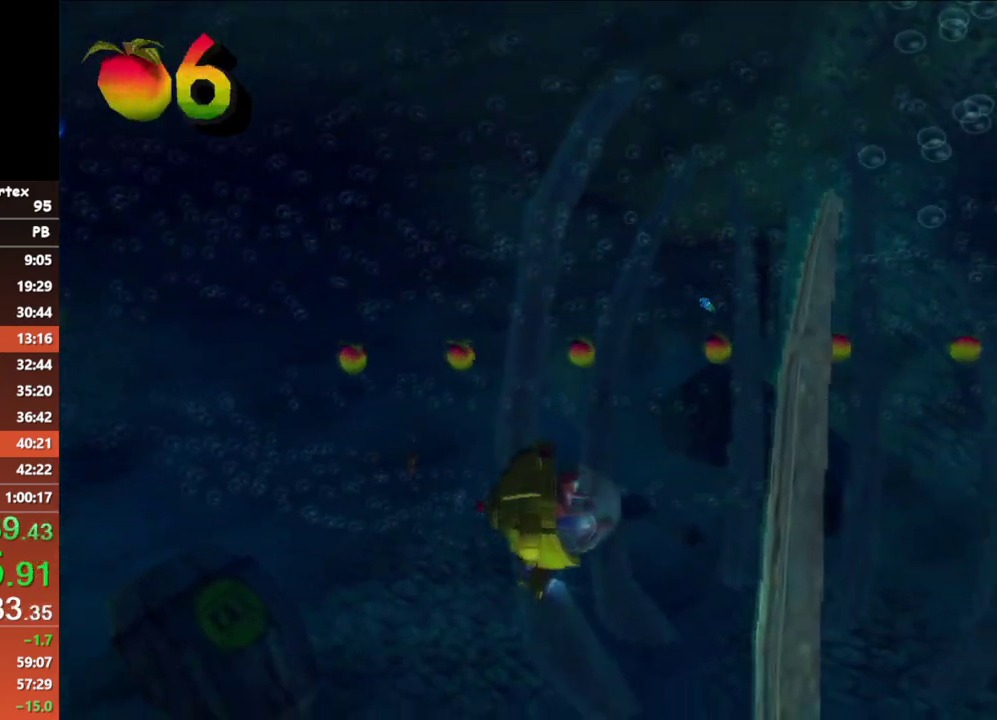
{"buttons": [], "left_stick": "right", "events": [[150, "X", "down"], [267, "X", "up"]]}
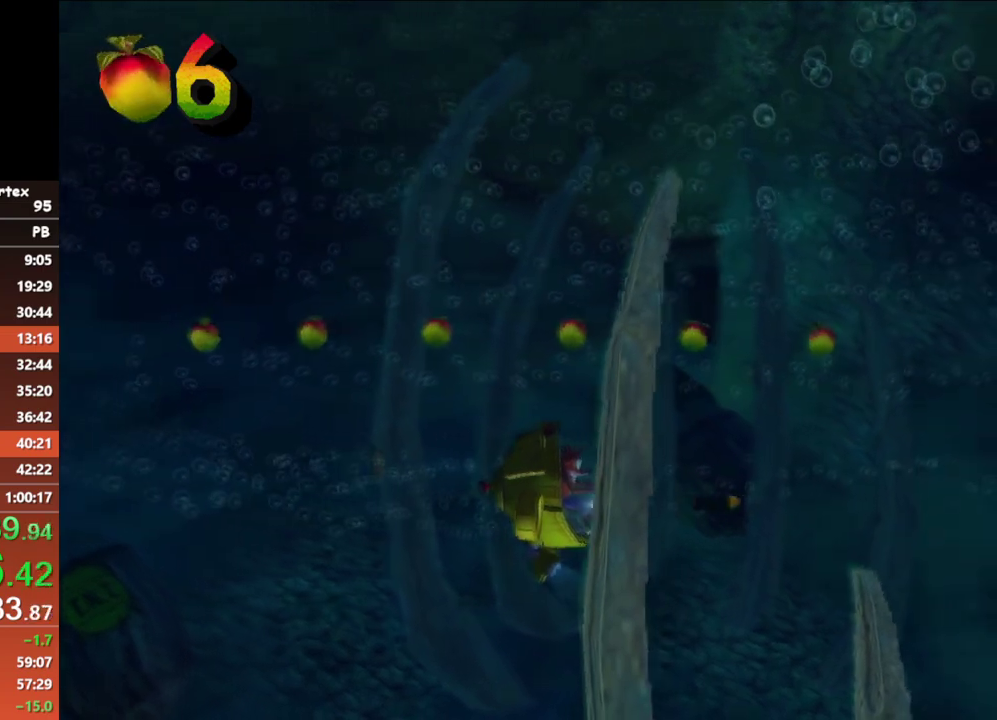
{"buttons": [], "left_stick": "right", "events": [[300, "X", "down"], [433, "X", "up"]]}
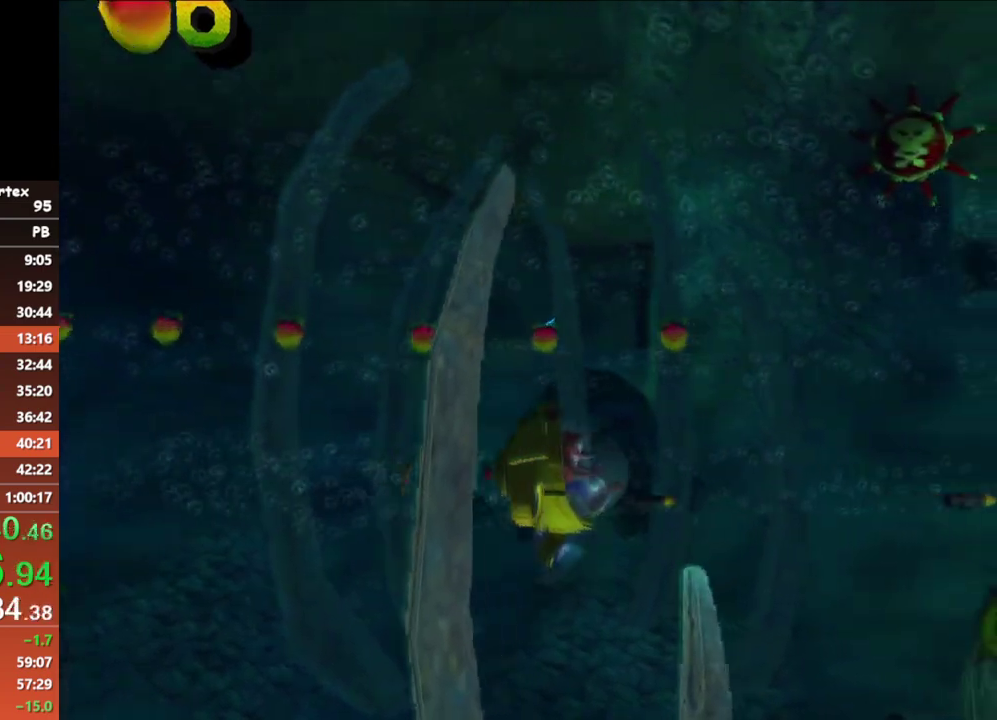
{"buttons": [], "left_stick": "right", "events": [[383, "X", "down"], [500, "X", "up"]]}
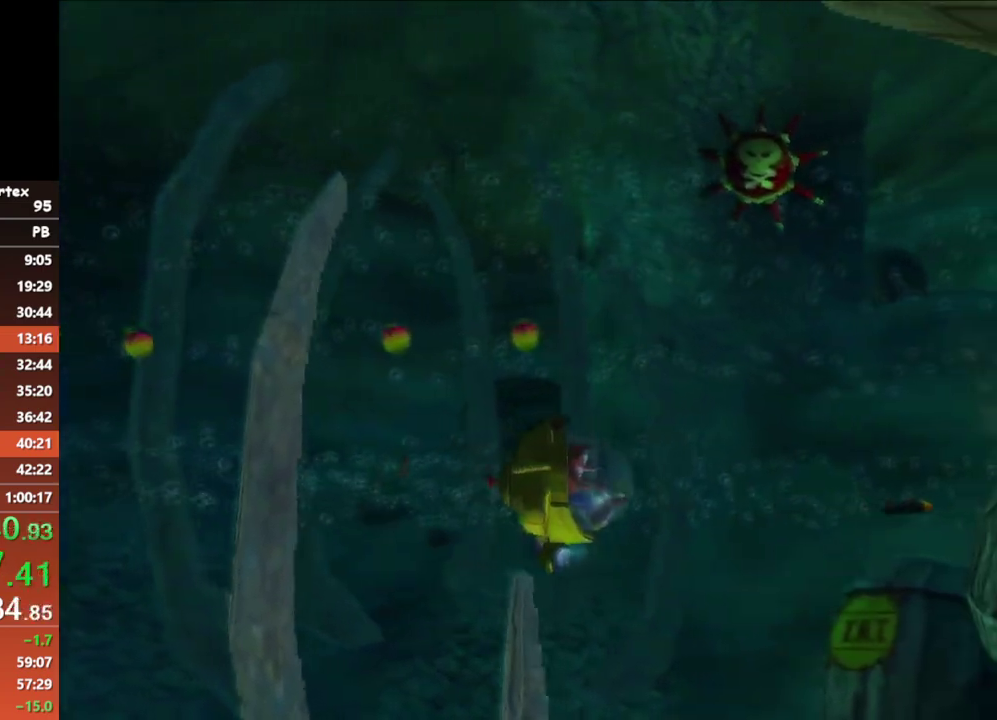
{"buttons": ["X"], "left_stick": "up-right", "events": [[250, "left_stick", "up-right"], [400, "X", "down"]]}
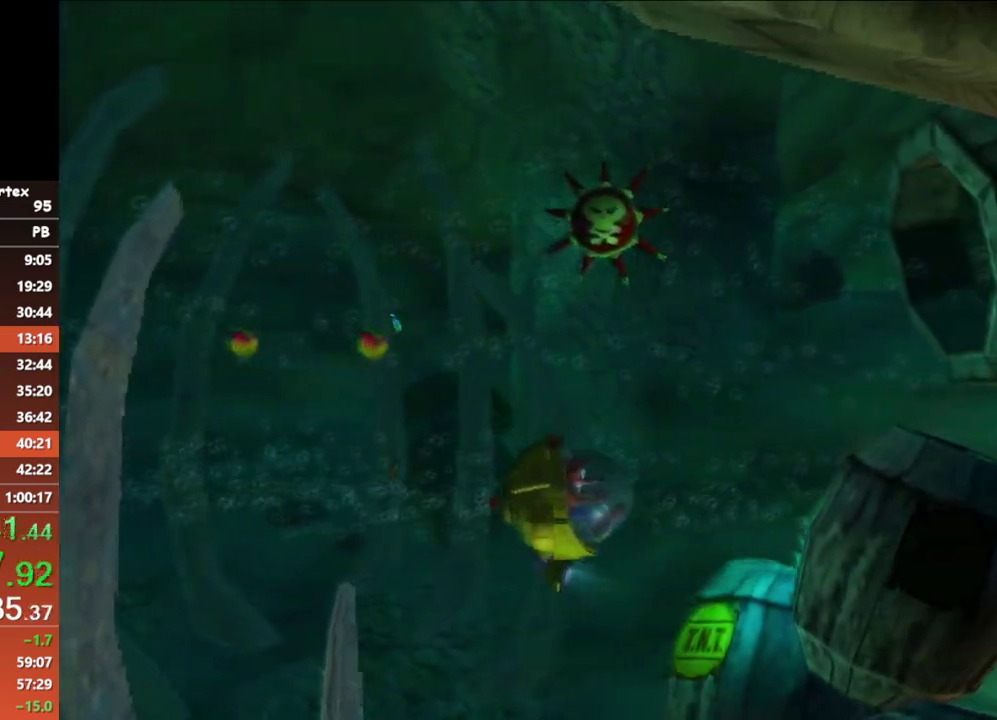
{"buttons": ["X"], "left_stick": "up-right", "events": [[33, "X", "up"], [483, "X", "down"]]}
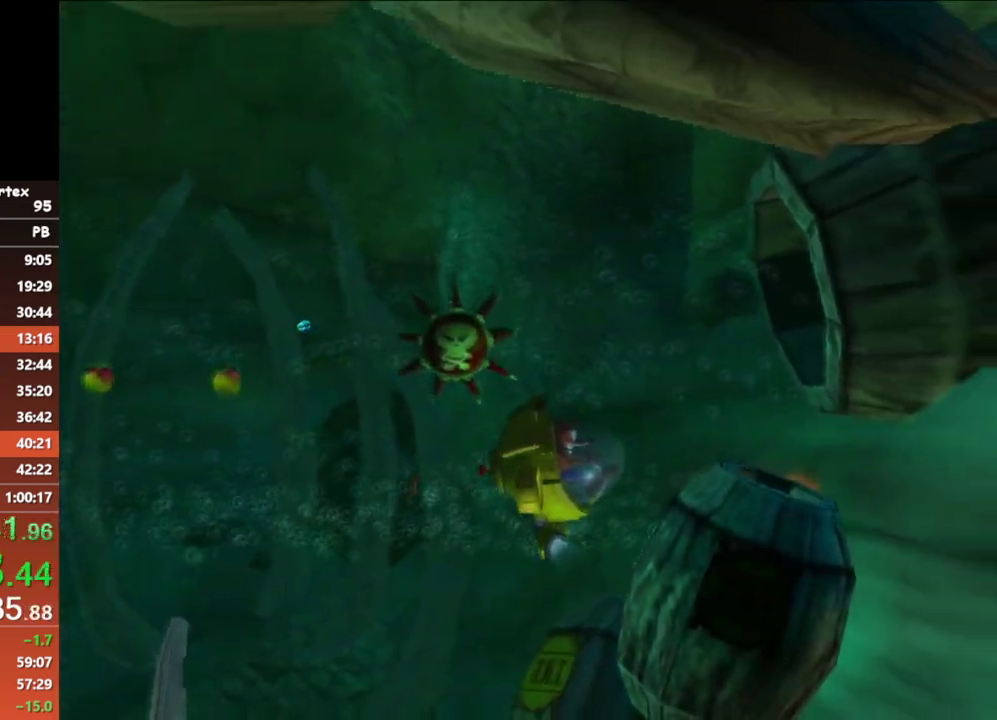
{"buttons": [], "left_stick": "up-right", "events": [[100, "X", "up"]]}
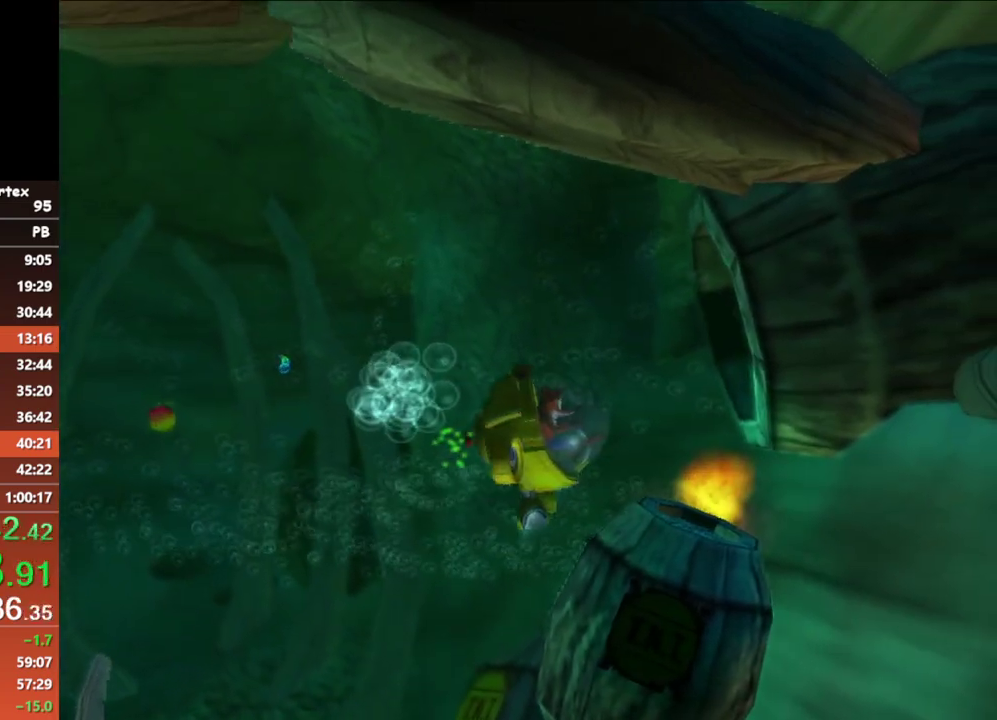
{"buttons": [], "left_stick": "right", "events": [[483, "left_stick", "right"]]}
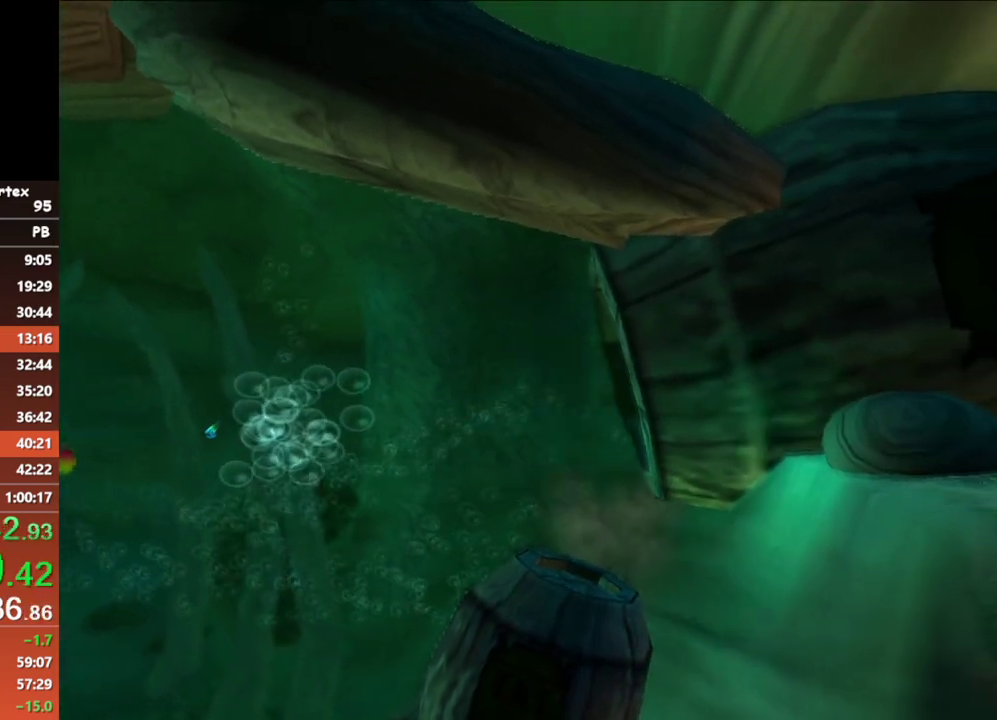
{"buttons": ["A"], "left_stick": "right", "events": [[433, "A", "down"]]}
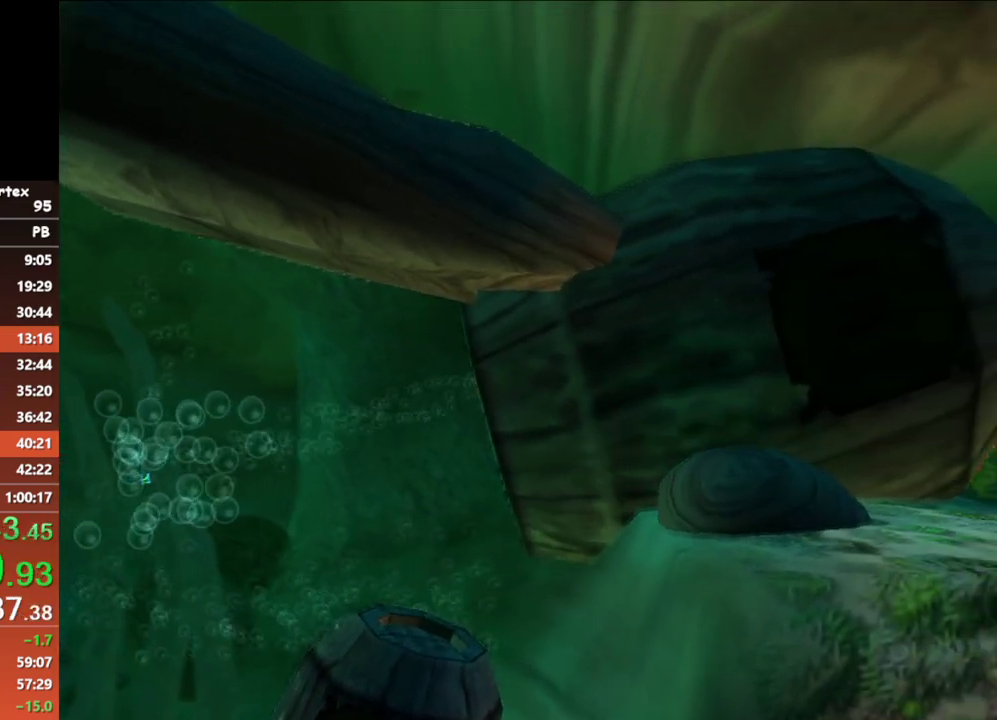
{"buttons": [], "left_stick": "right", "events": [[17, "A", "up"], [100, "A", "down"], [183, "A", "up"], [250, "A", "down"], [350, "A", "up"], [417, "A", "down"], [500, "A", "up"]]}
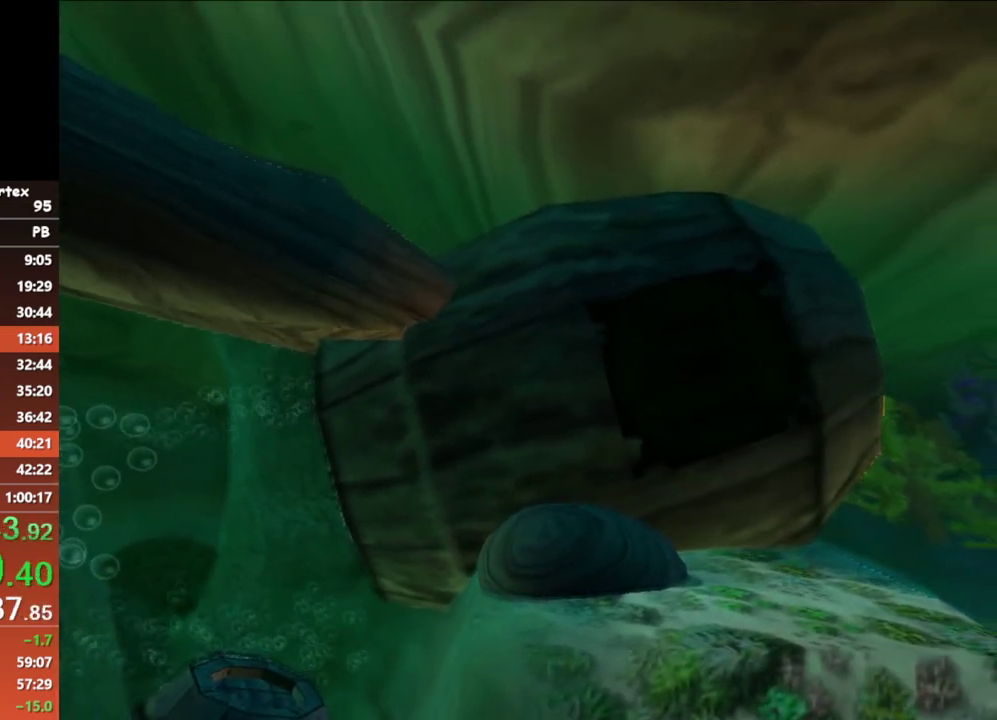
{"buttons": ["A"], "left_stick": "right", "events": [[50, "A", "down"], [133, "A", "up"], [200, "A", "down"], [283, "A", "up"], [333, "A", "down"], [433, "A", "up"], [500, "A", "down"]]}
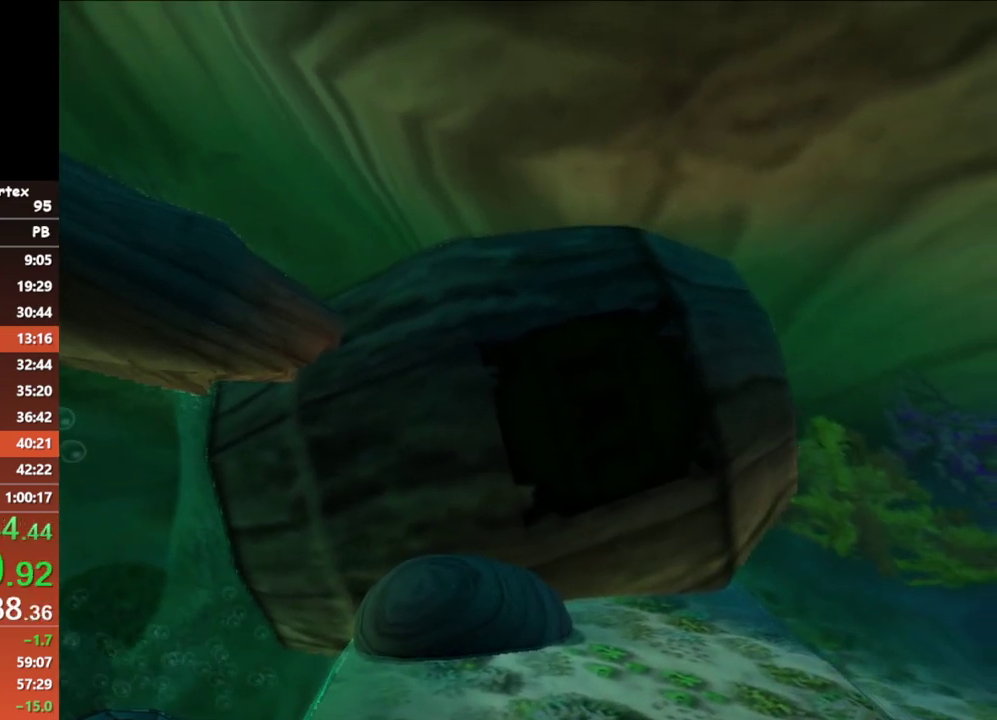
{"buttons": ["A"], "left_stick": "right", "events": [[83, "A", "up"], [133, "A", "down"], [233, "A", "up"], [283, "A", "down"], [367, "A", "up"], [433, "A", "down"]]}
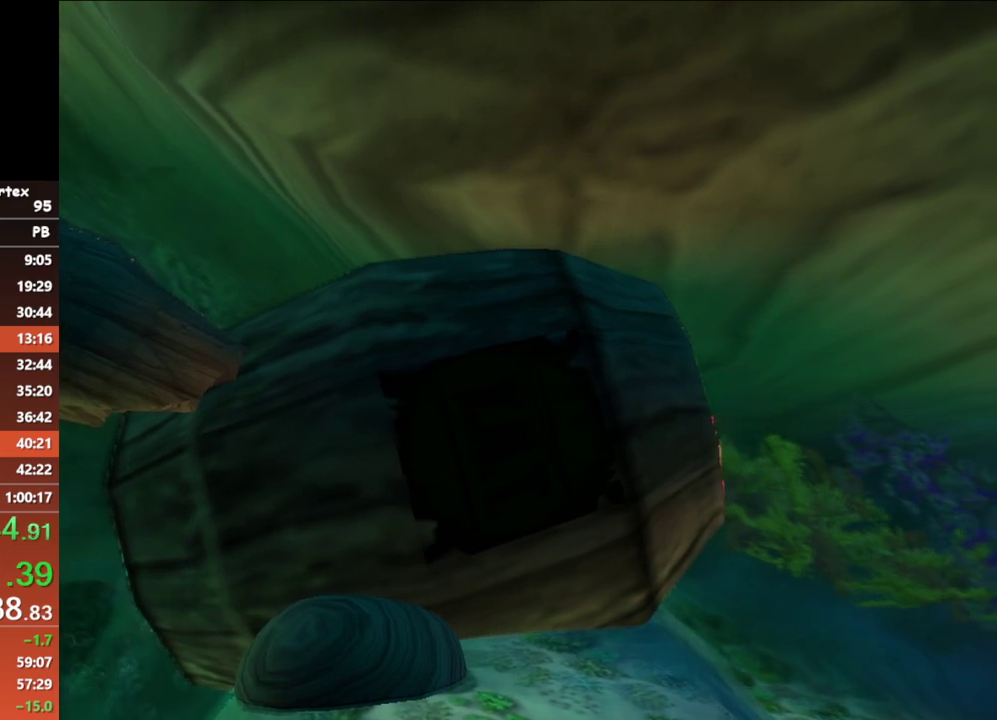
{"buttons": [], "left_stick": "down-right", "events": [[17, "A", "up"], [83, "A", "down"], [167, "A", "up"], [233, "A", "down"], [317, "A", "up"], [333, "left_stick", "down-right"], [383, "A", "down"], [467, "A", "up"]]}
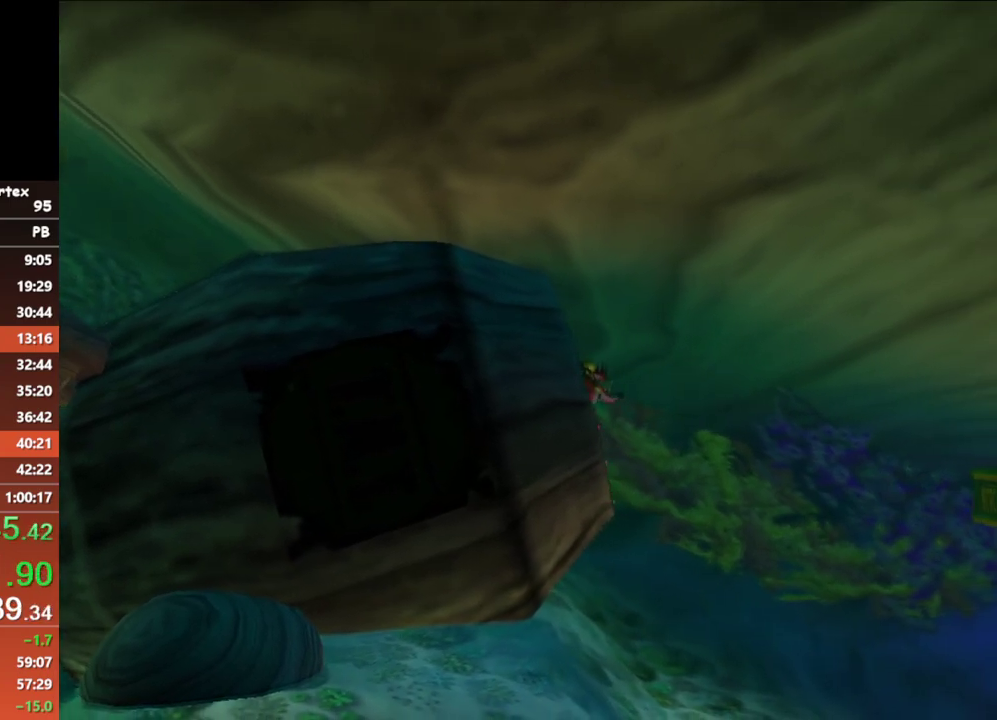
{"buttons": [], "left_stick": "right", "events": [[33, "A", "down"], [100, "A", "up"], [200, "A", "down"], [283, "A", "up"], [383, "A", "down"], [467, "A", "up"], [483, "left_stick", "right"]]}
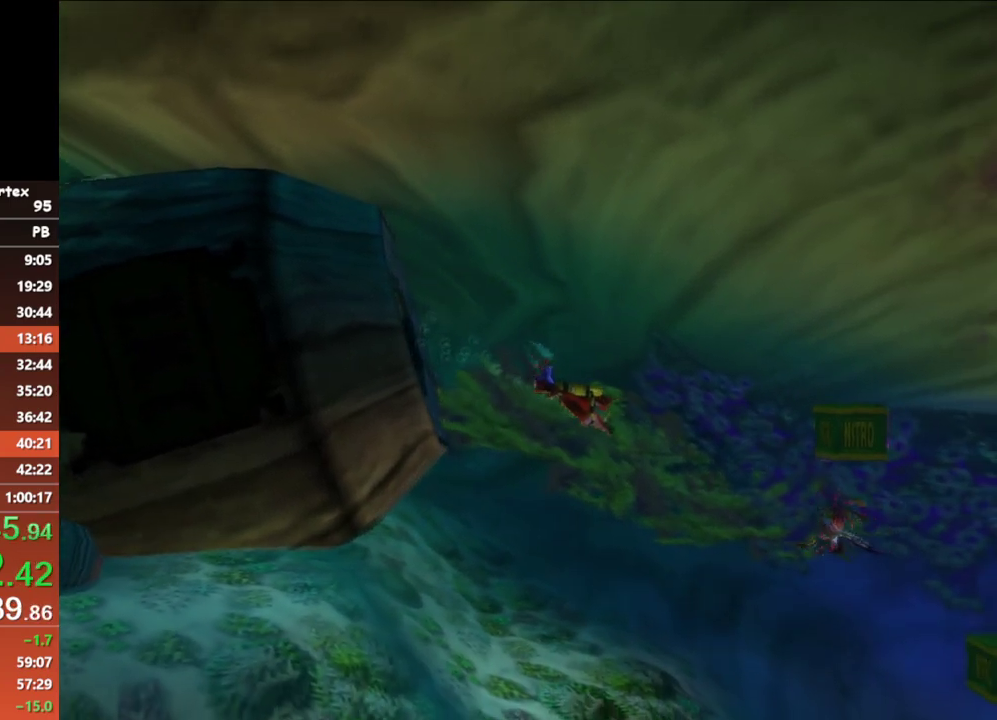
{"buttons": [], "left_stick": "right", "events": [[100, "left_stick", "down-right"], [450, "left_stick", "right"]]}
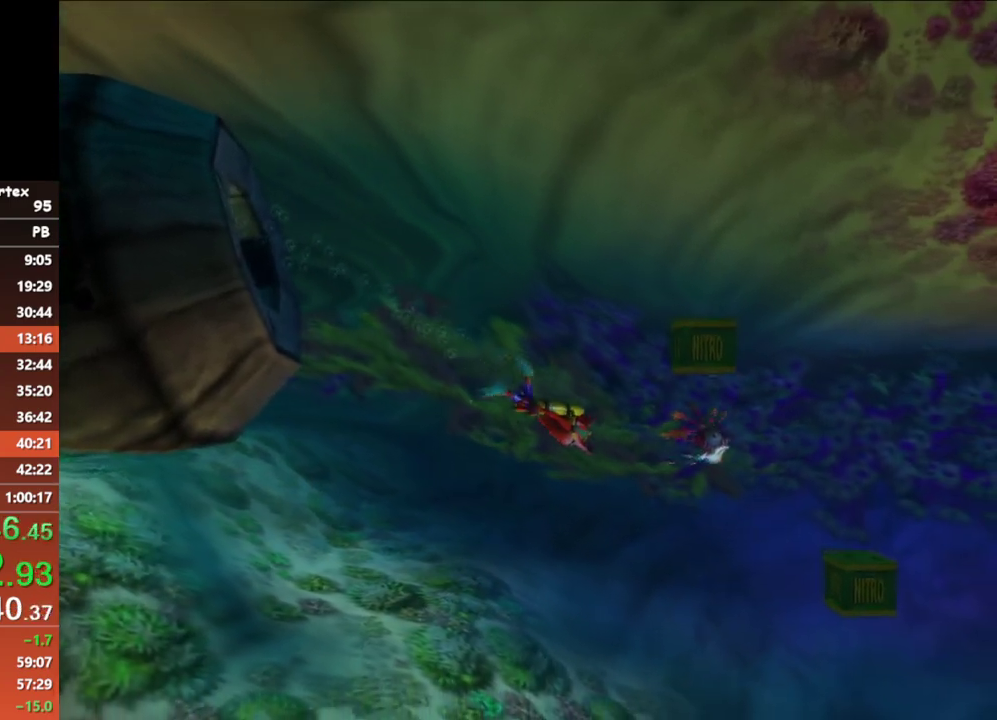
{"buttons": [], "left_stick": "up-right", "events": [[50, "left_stick", "up-right"], [183, "X", "down"], [300, "X", "up"]]}
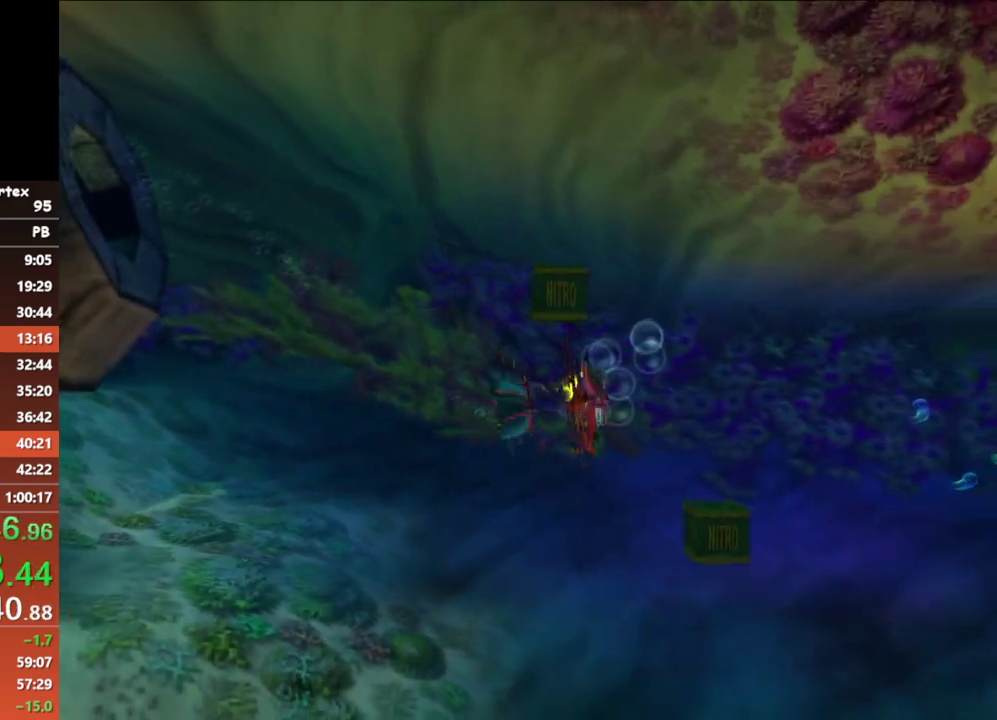
{"buttons": ["A"], "left_stick": "down-right", "events": [[117, "left_stick", "right"], [267, "A", "down"], [333, "left_stick", "down-right"], [367, "A", "up"], [467, "A", "down"]]}
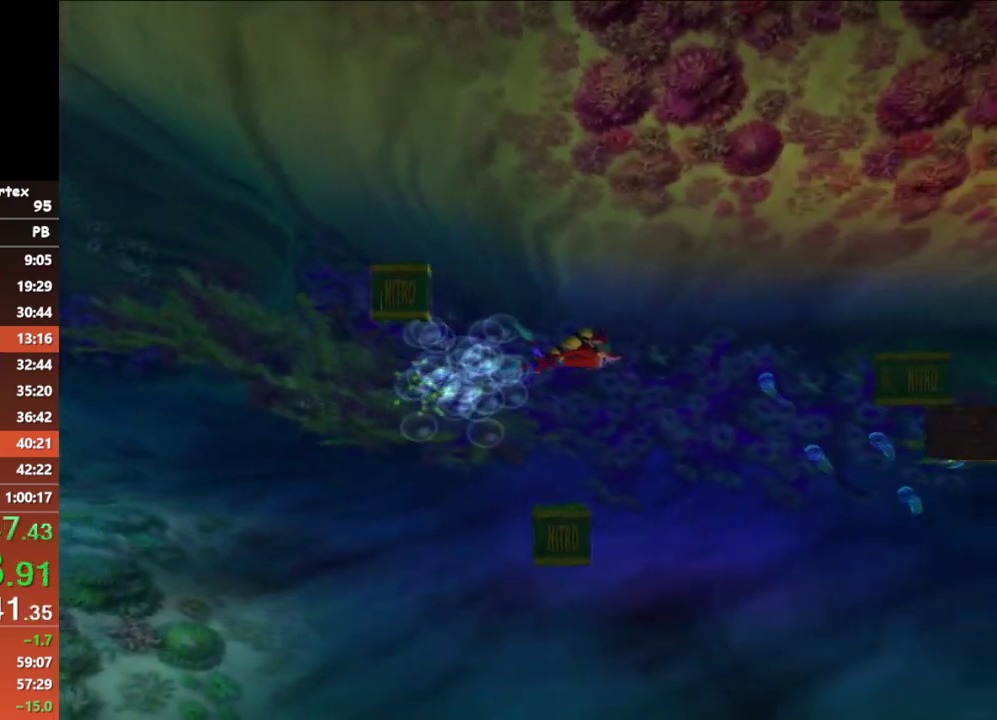
{"buttons": [], "left_stick": "right", "events": [[67, "A", "up"], [150, "left_stick", "down"], [283, "left_stick", "down-right"], [417, "left_stick", "right"]]}
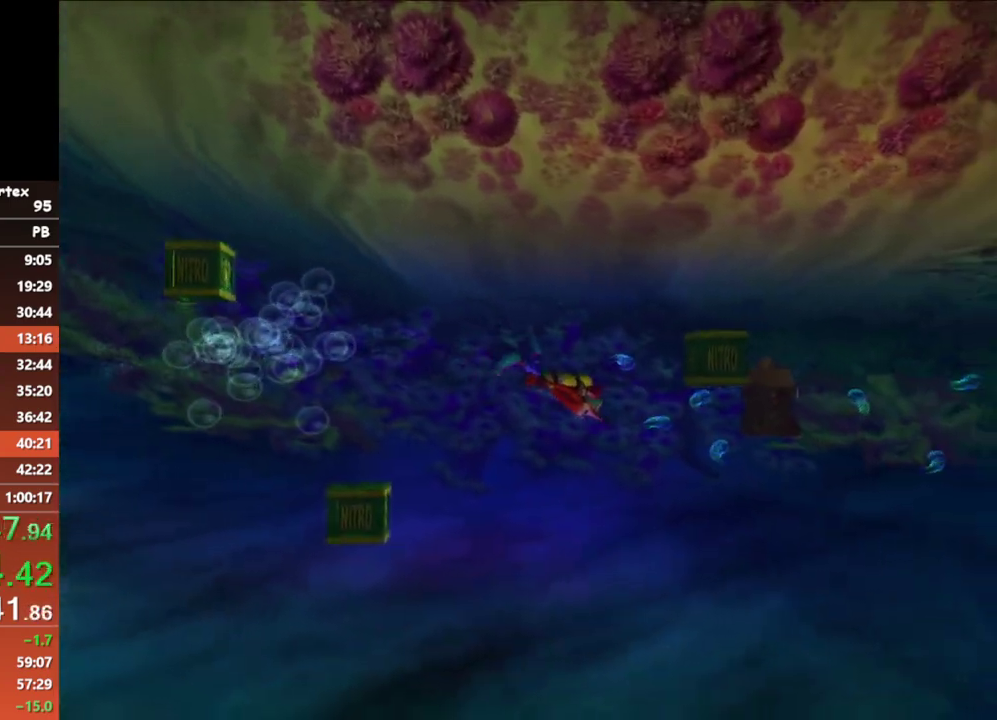
{"buttons": ["X"], "left_stick": "right", "events": [[233, "left_stick", "down-right"], [400, "left_stick", "right"], [483, "X", "down"]]}
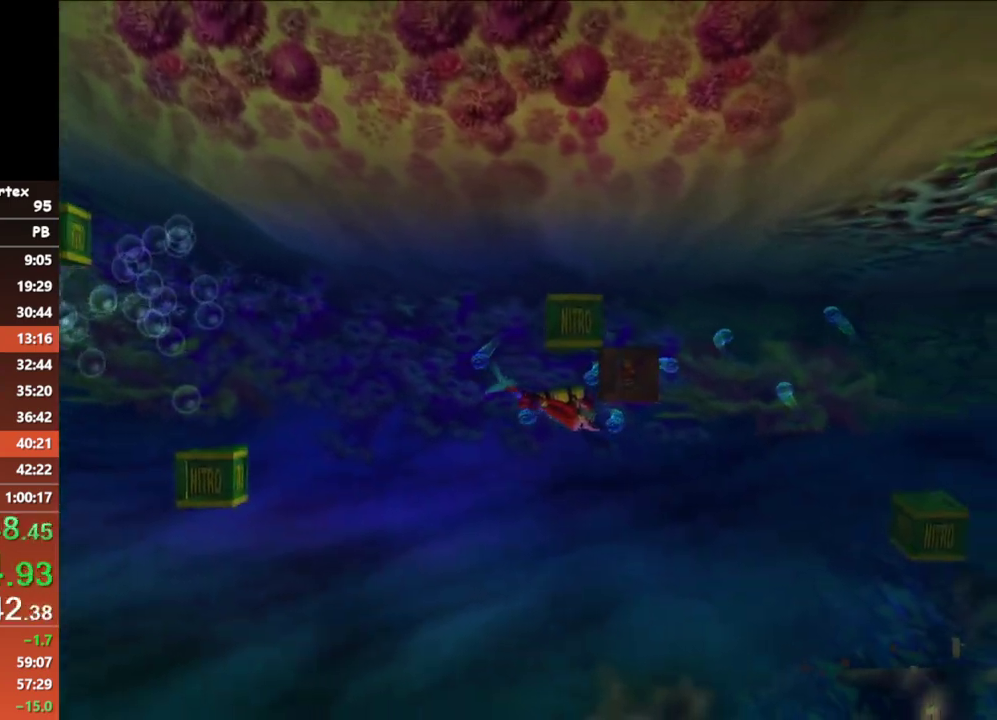
{"buttons": [], "left_stick": "right", "events": [[17, "left_stick", "up-right"], [67, "X", "up"], [150, "X", "down"], [200, "X", "up"], [283, "X", "down"], [350, "X", "up"], [400, "X", "down"], [450, "left_stick", "right"], [483, "X", "up"]]}
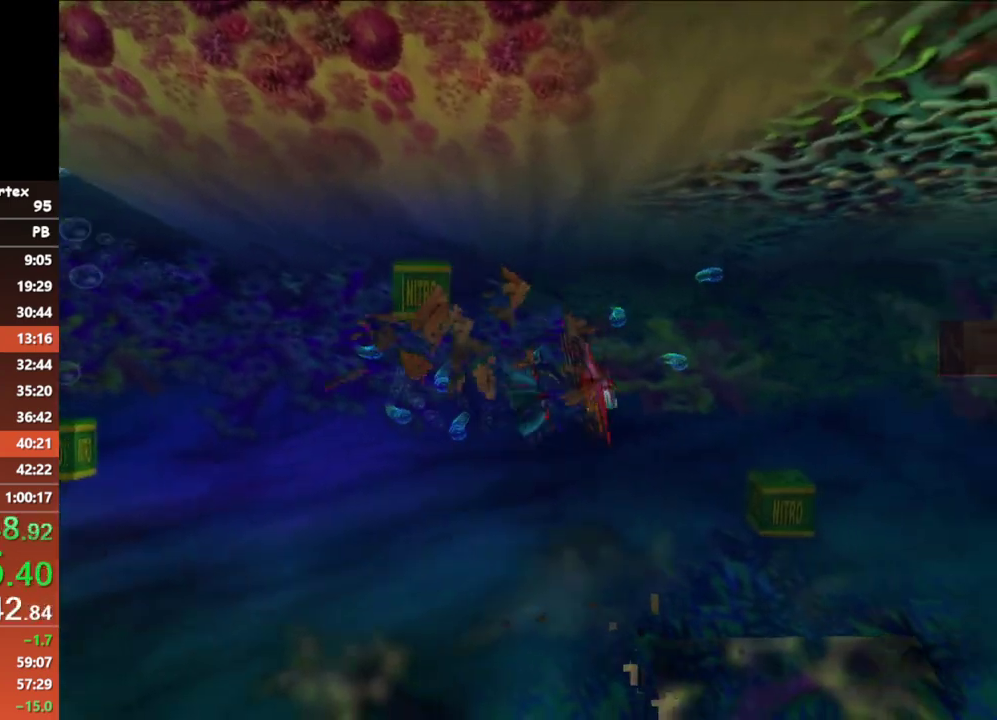
{"buttons": ["X", "L3"], "left_stick": "up-right"}
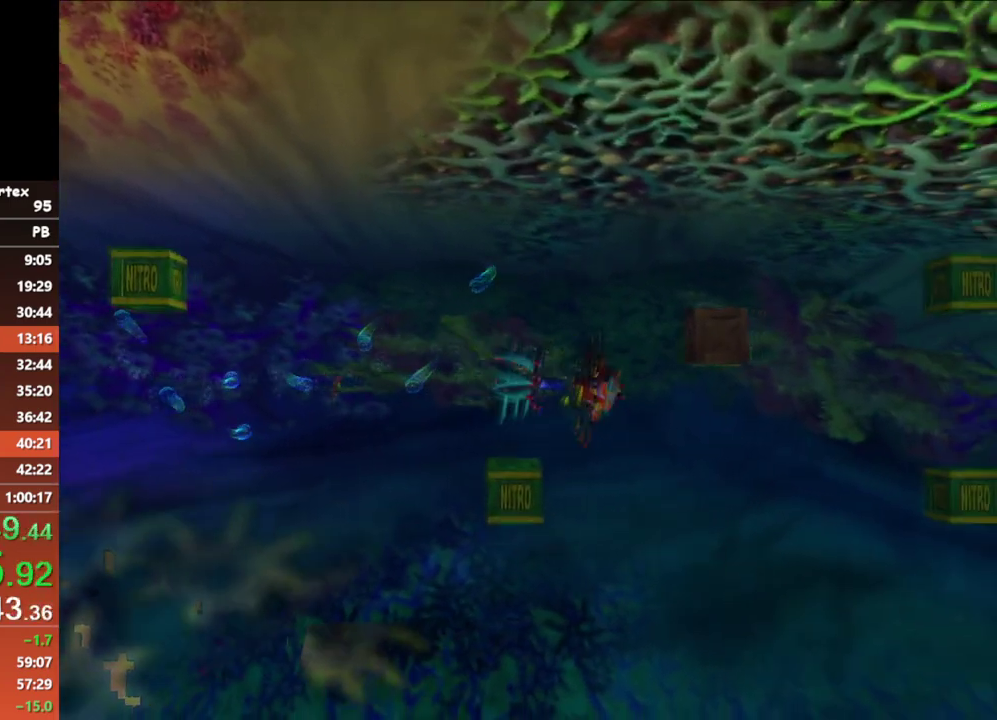
{"buttons": [], "left_stick": "up-right"}
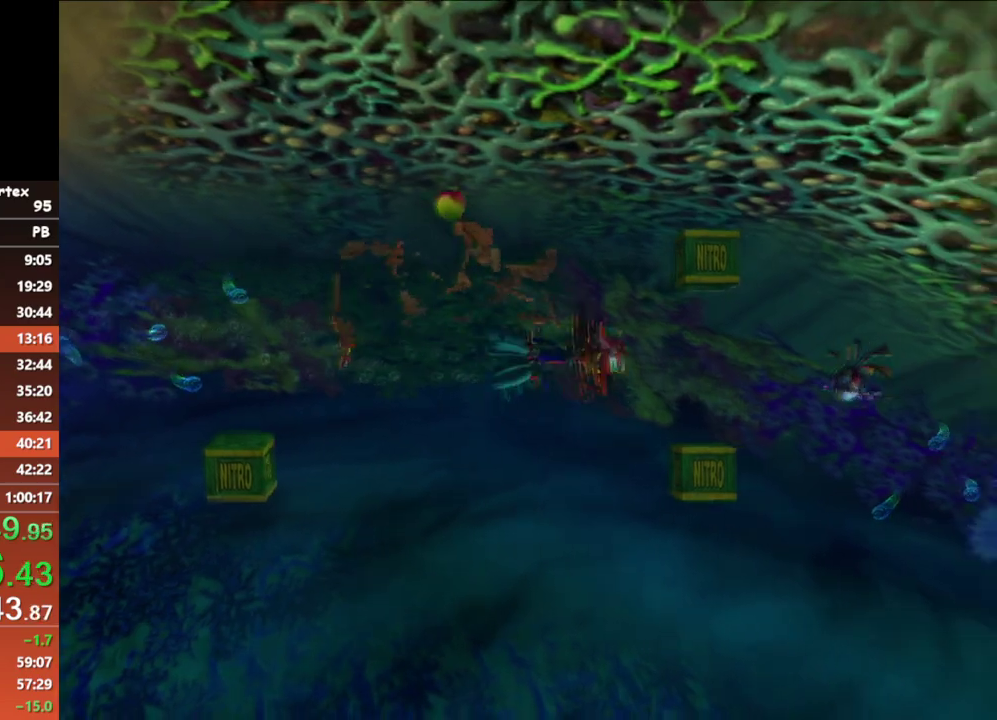
{"buttons": ["L3"], "left_stick": "down-right"}
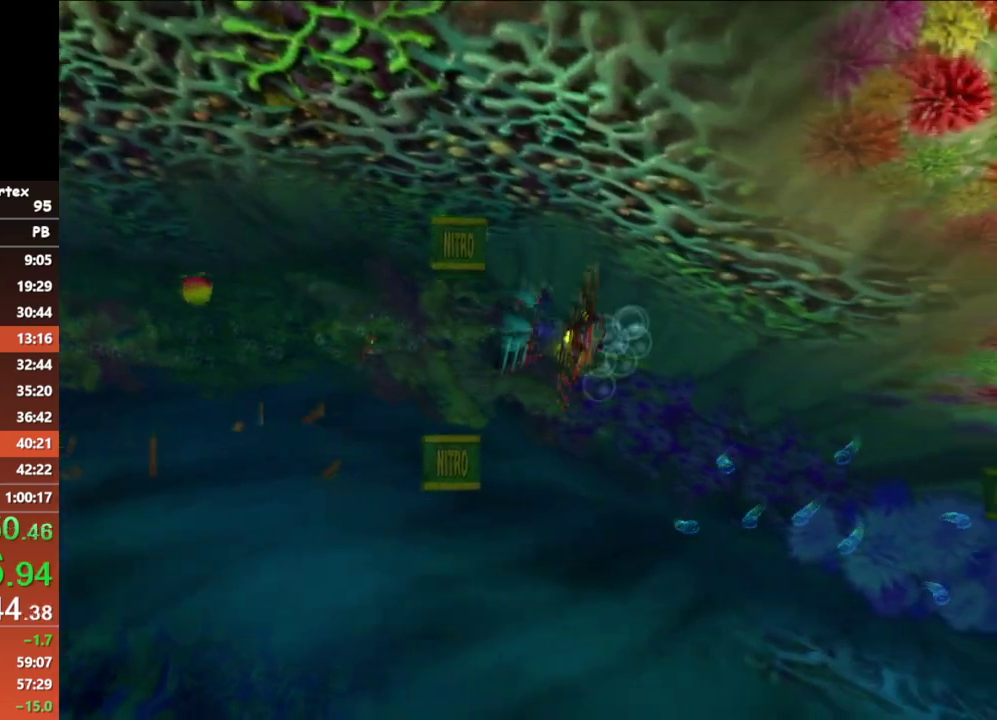
{"buttons": ["X"], "left_stick": "down-right", "events": [[33, "X", "down"], [50, "L3", "up"], [117, "X", "up"], [167, "X", "down"], [250, "X", "up"], [317, "X", "down"], [400, "X", "up"], [483, "X", "down"]]}
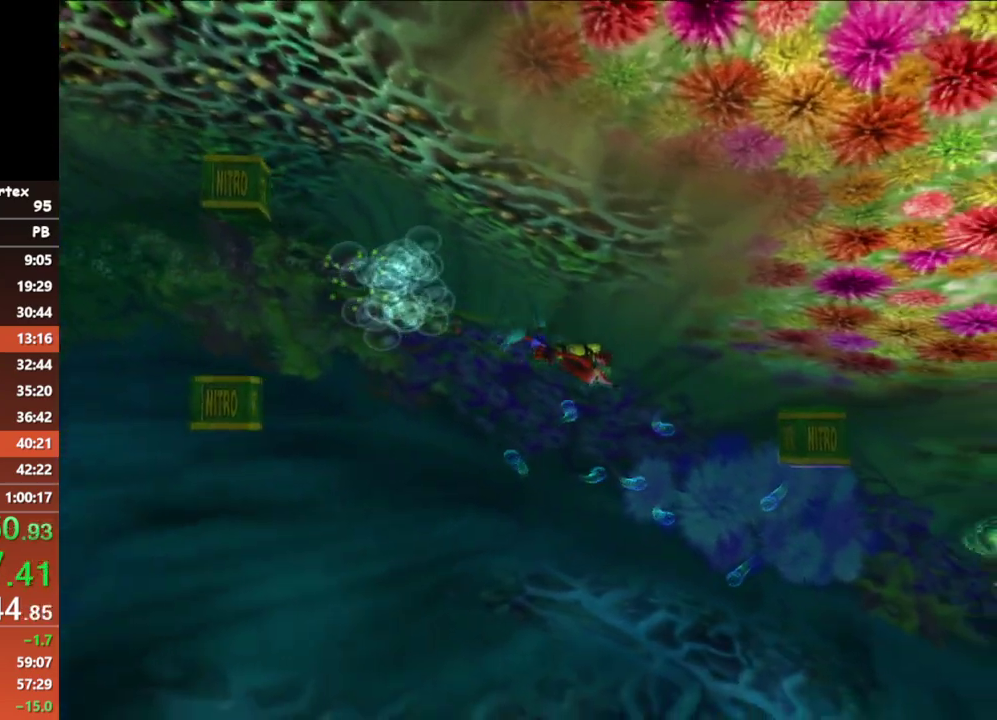
{"buttons": [], "left_stick": "down-right", "events": [[50, "X", "up"], [50, "left_stick", "down"], [183, "left_stick", "down-left"], [383, "left_stick", "down"], [433, "left_stick", "down-right"]]}
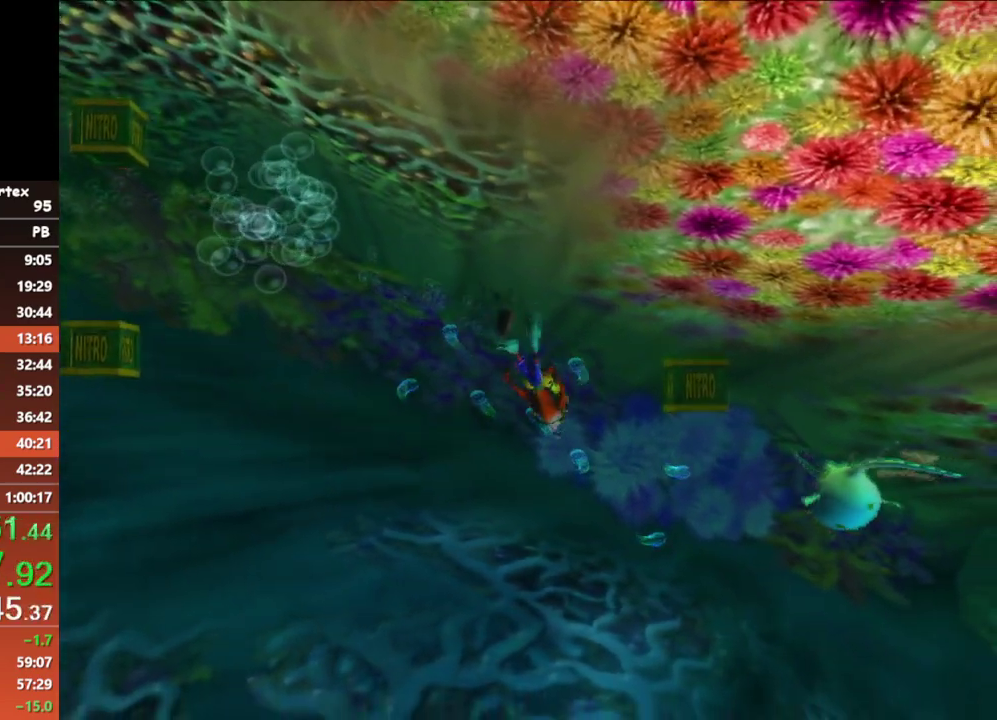
{"buttons": ["X"], "left_stick": "right", "events": [[167, "X", "down"], [233, "X", "up"], [300, "X", "down"], [367, "X", "up"], [383, "left_stick", "right"], [450, "X", "down"]]}
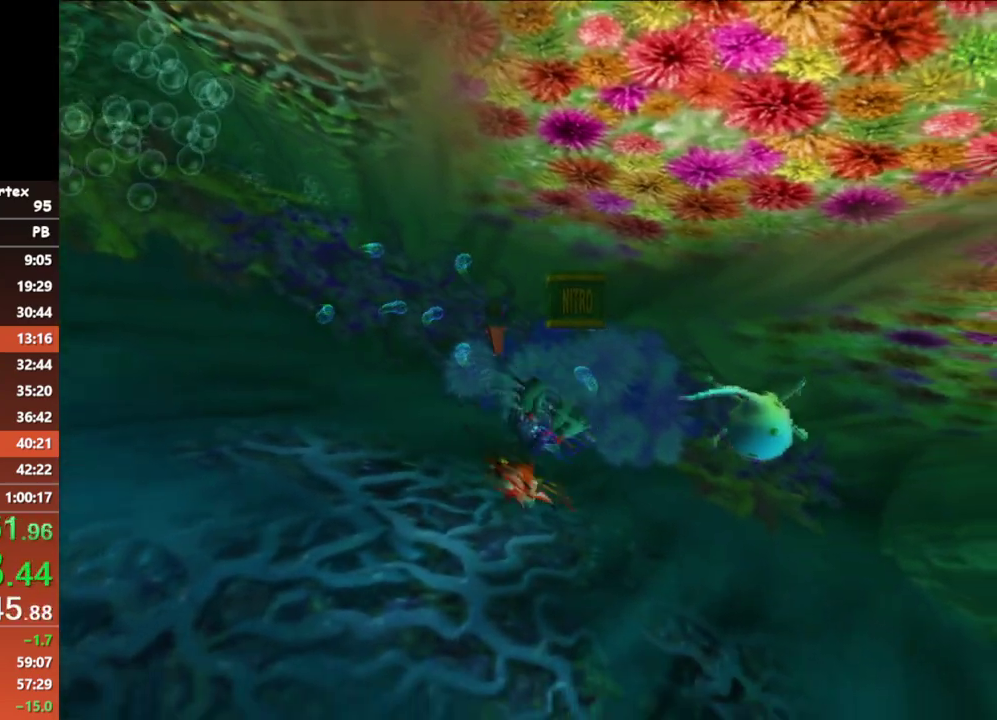
{"buttons": [], "left_stick": "down-right", "events": [[33, "X", "up"], [83, "X", "down"], [167, "X", "up"], [233, "X", "down"], [317, "X", "up"], [317, "left_stick", "down-right"], [367, "X", "down"], [467, "X", "up"]]}
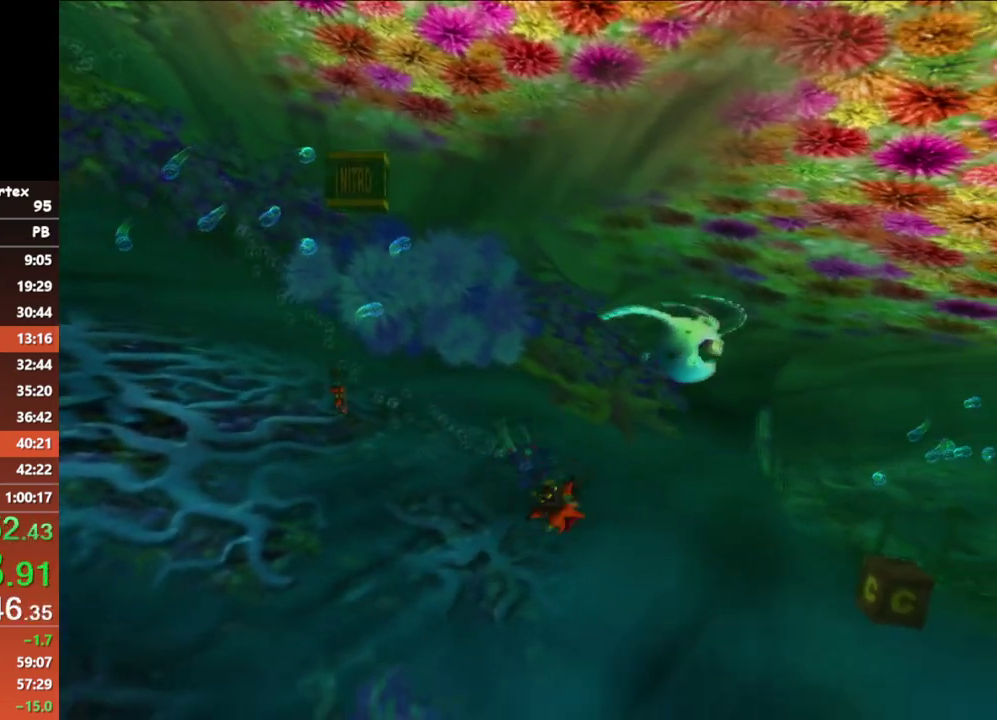
{"buttons": ["X"], "left_stick": "up-right", "events": [[17, "X", "down"], [33, "left_stick", "right"], [100, "X", "up"], [167, "X", "down"], [233, "X", "up"], [300, "X", "down"], [383, "X", "up"], [433, "X", "down"], [483, "left_stick", "up-right"]]}